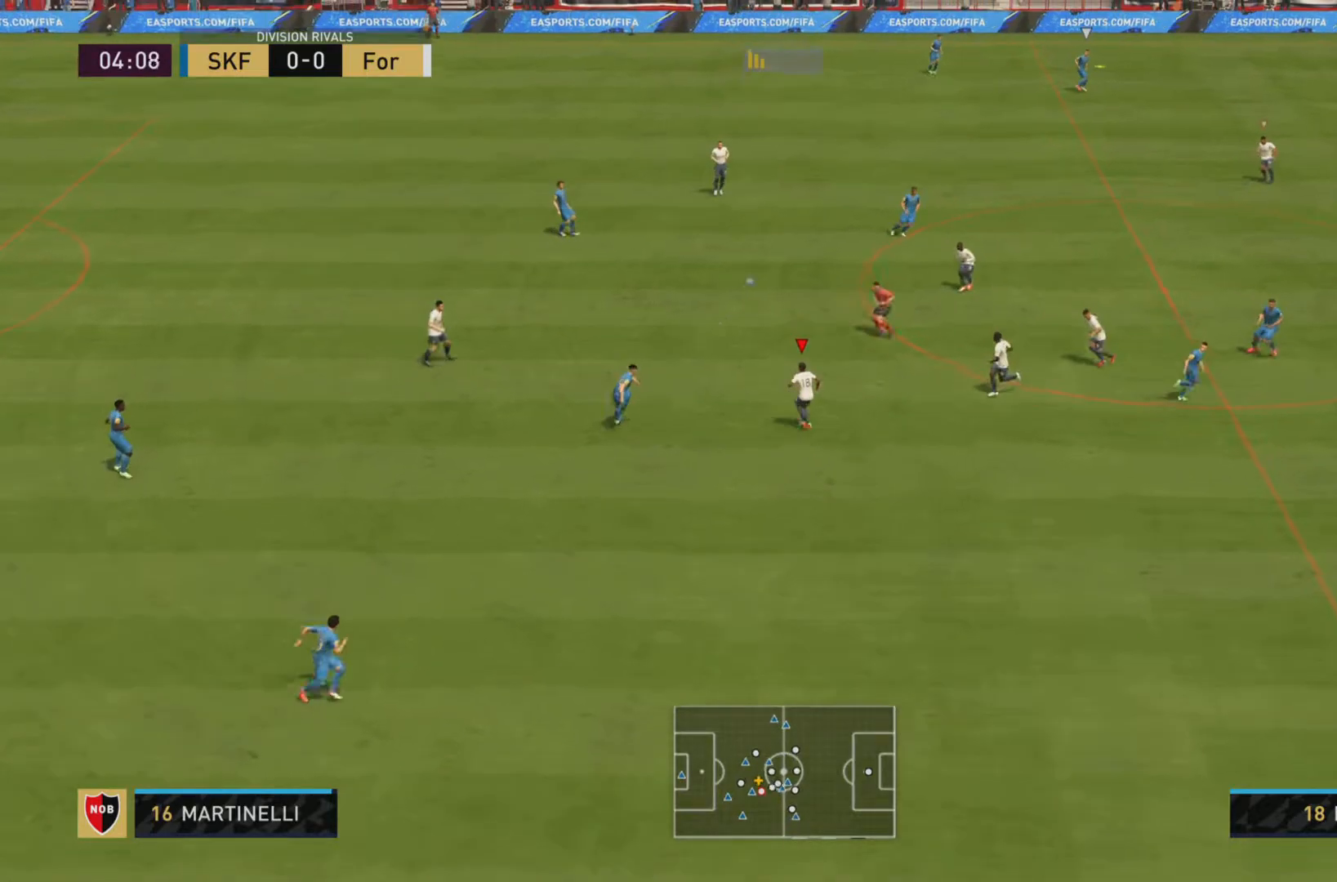
Gameplay with a controller (PlayStation layout); each line is a JSON object with the inputs held at the frame after it. "events" lists button and stick changes between this image and that frame as [ms after this image, input, new state], when the widget could be followed in between. Not read: L3 R2 R3.
{"buttons": [], "left_stick": "up-right", "right_stick": "center", "events": [[100, "L1", "up"], [200, "R1", "up"], [217, "L2", "down"], [367, "L2", "up"]]}
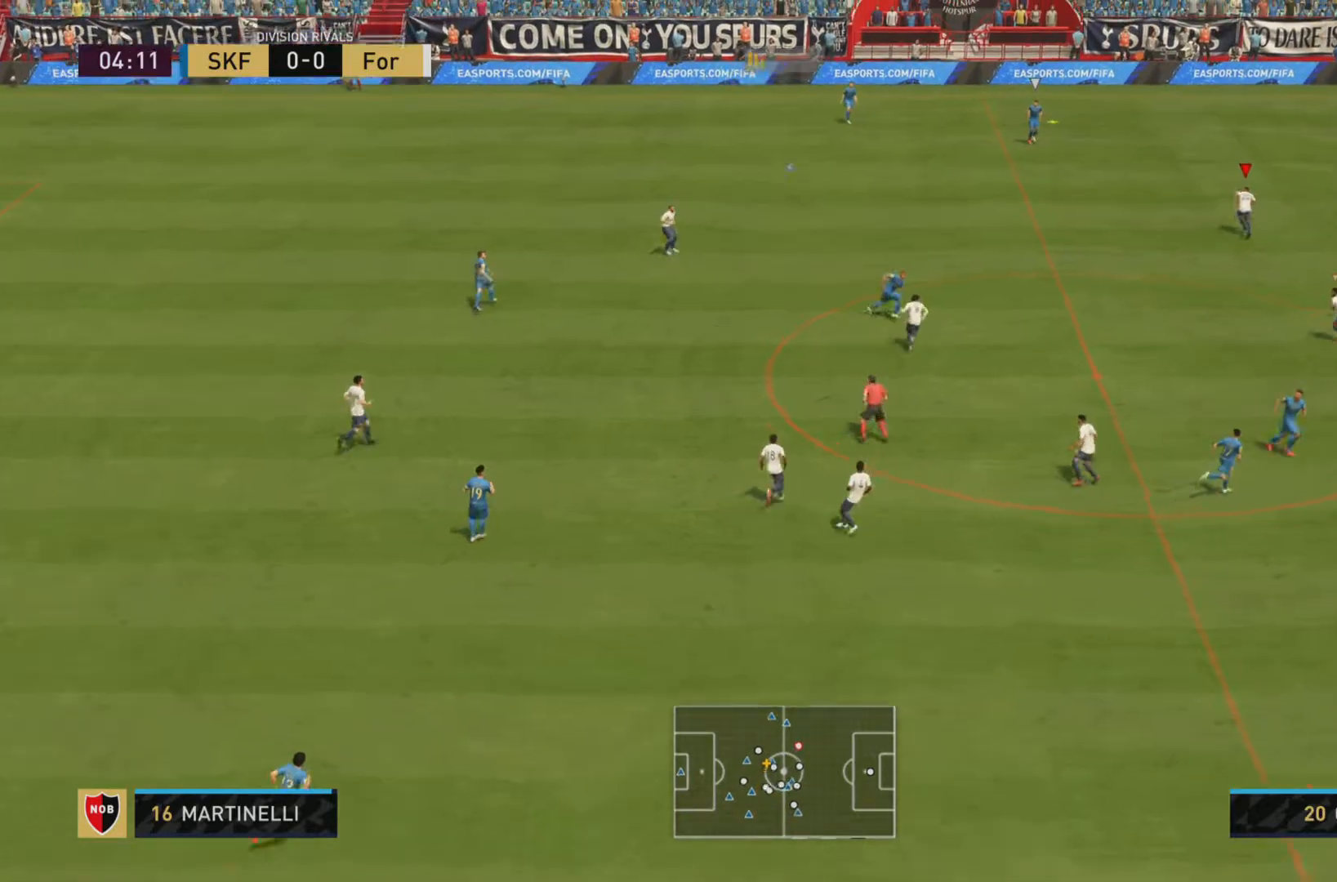
{"buttons": ["R1"], "left_stick": "up", "right_stick": "center"}
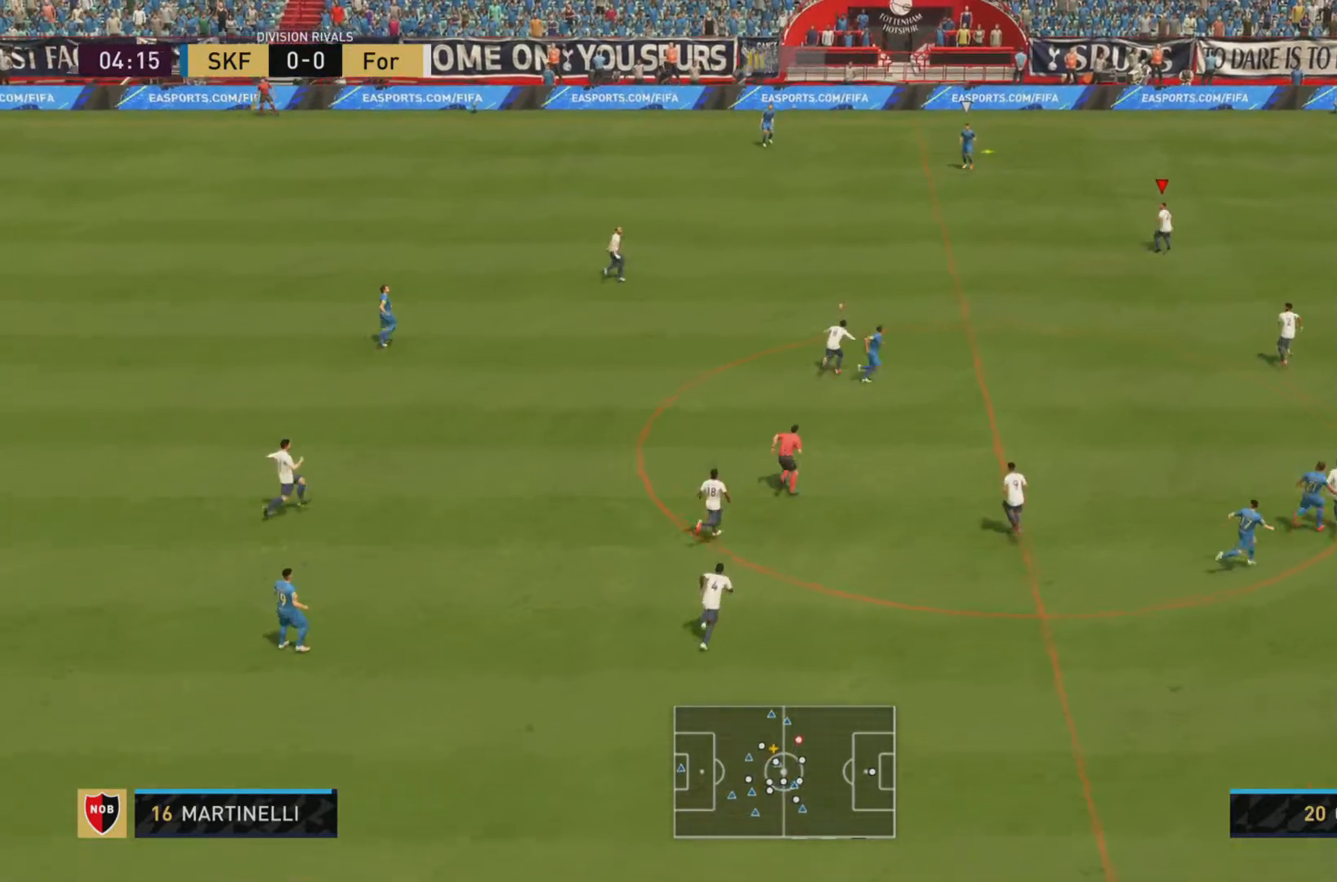
{"buttons": ["R1"], "left_stick": "up", "right_stick": "center", "events": []}
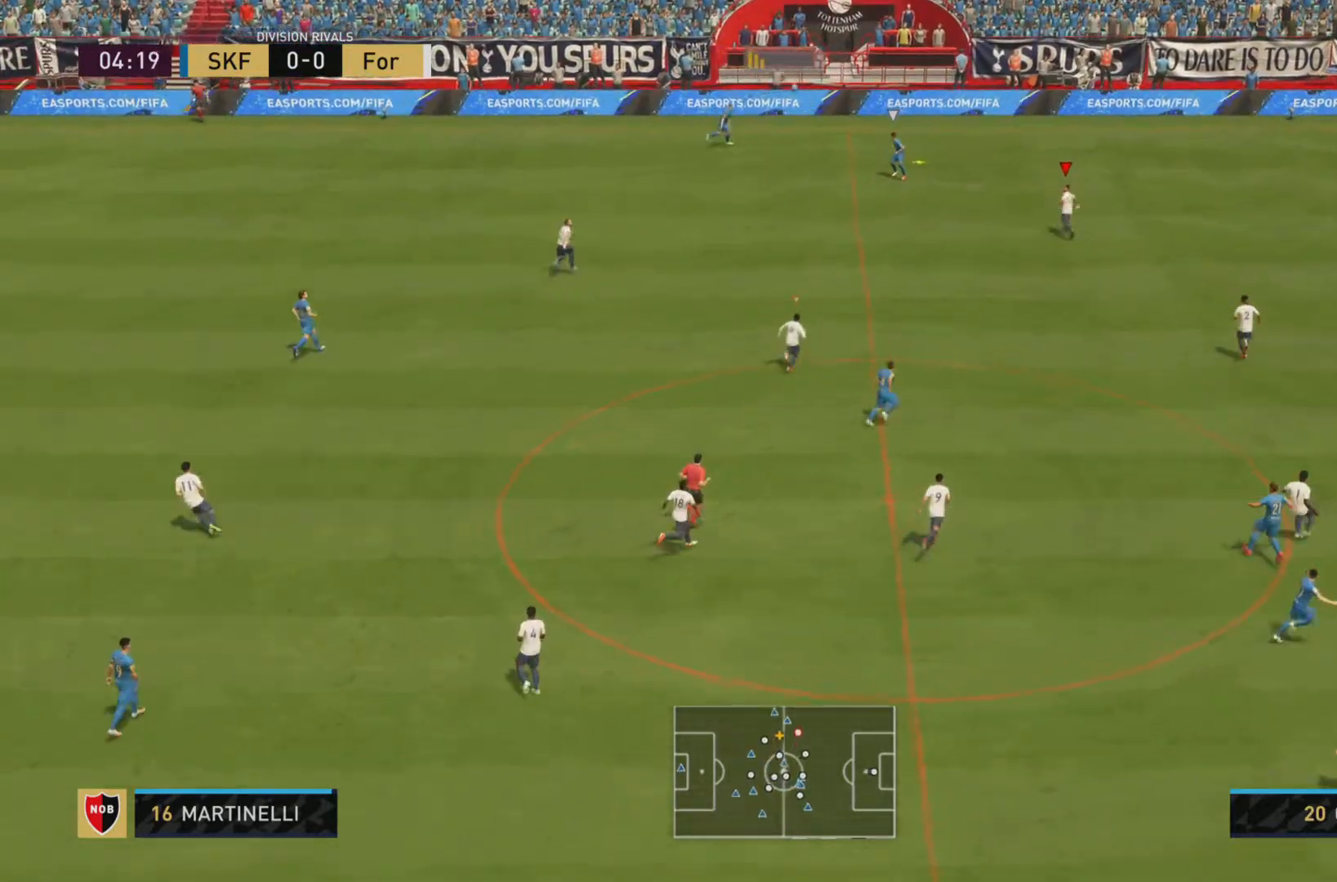
{"buttons": [], "left_stick": "center", "right_stick": "center", "events": [[300, "left_stick", "up-left"], [483, "R1", "up"], [483, "left_stick", "center"]]}
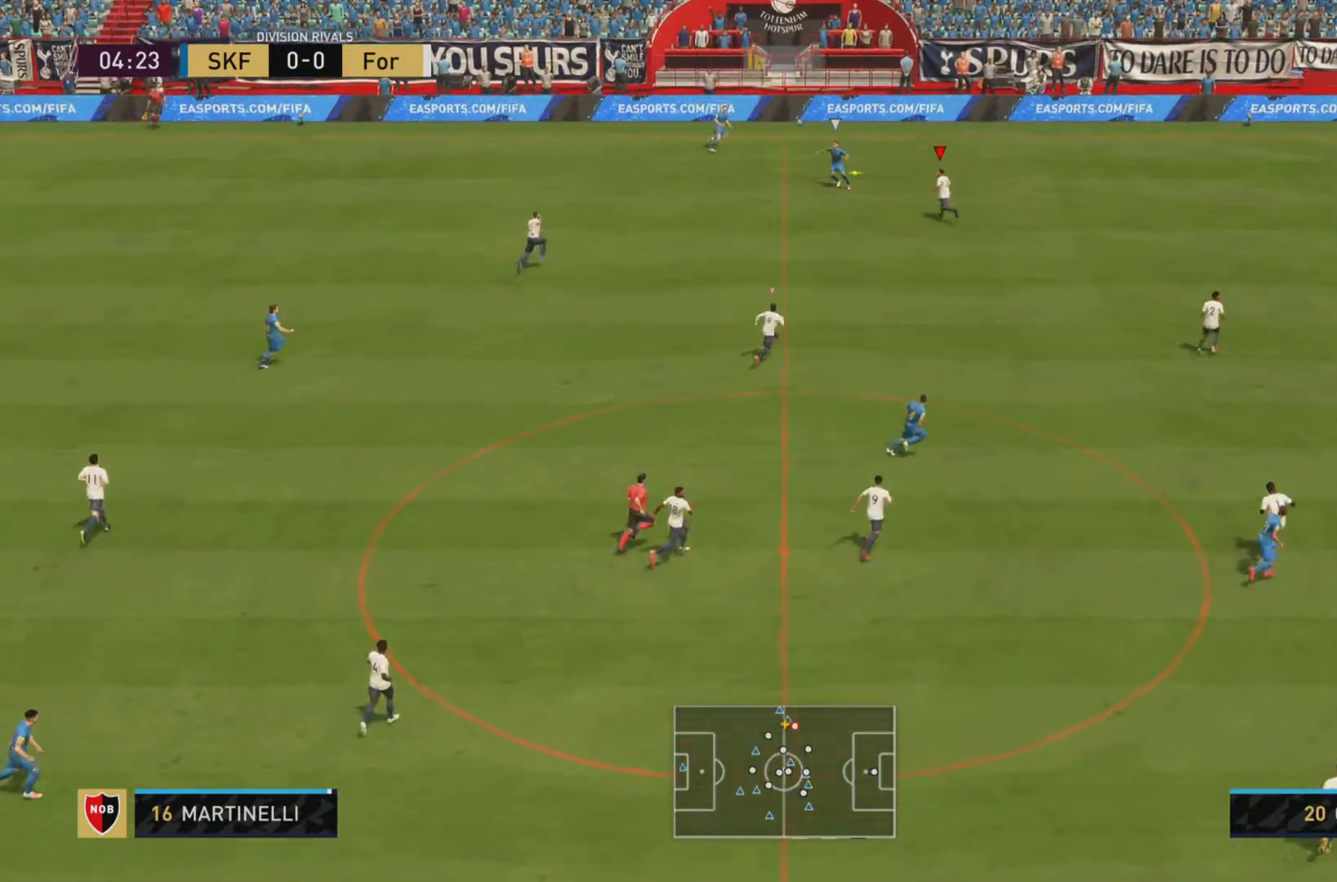
{"buttons": ["L1", "R1"], "left_stick": "up-left", "right_stick": "center", "events": [[284, "L1", "down"], [284, "R1", "down"], [284, "left_stick", "up-left"]]}
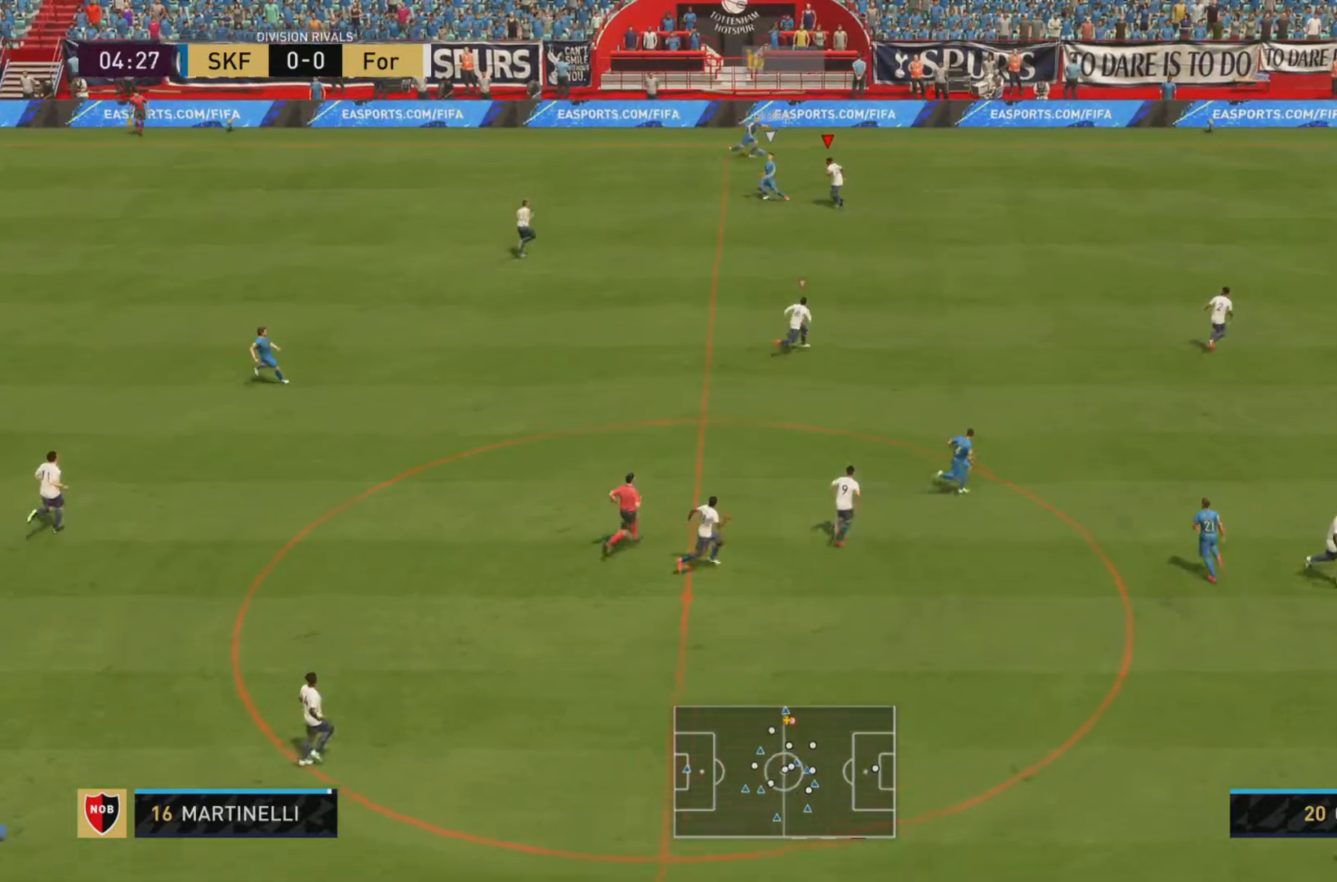
{"buttons": ["L1", "R1"], "left_stick": "right", "right_stick": "center", "events": [[17, "left_stick", "up-right"], [83, "R1", "up"], [183, "R1", "down"], [417, "left_stick", "right"]]}
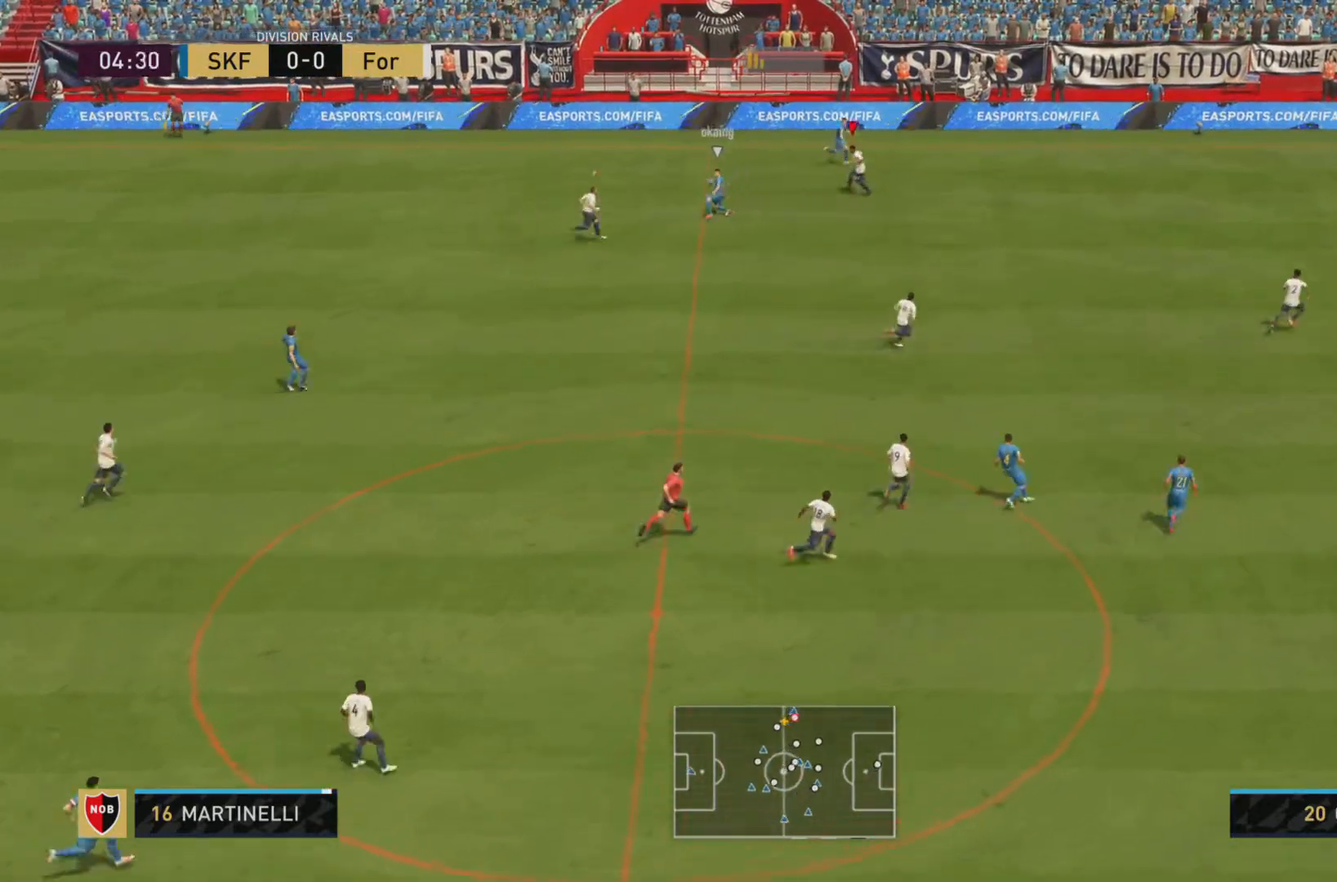
{"buttons": ["L2", "R1"], "left_stick": "right", "right_stick": "center", "events": [[117, "L1", "up"], [217, "R1", "up"], [351, "R1", "down"], [434, "L2", "down"]]}
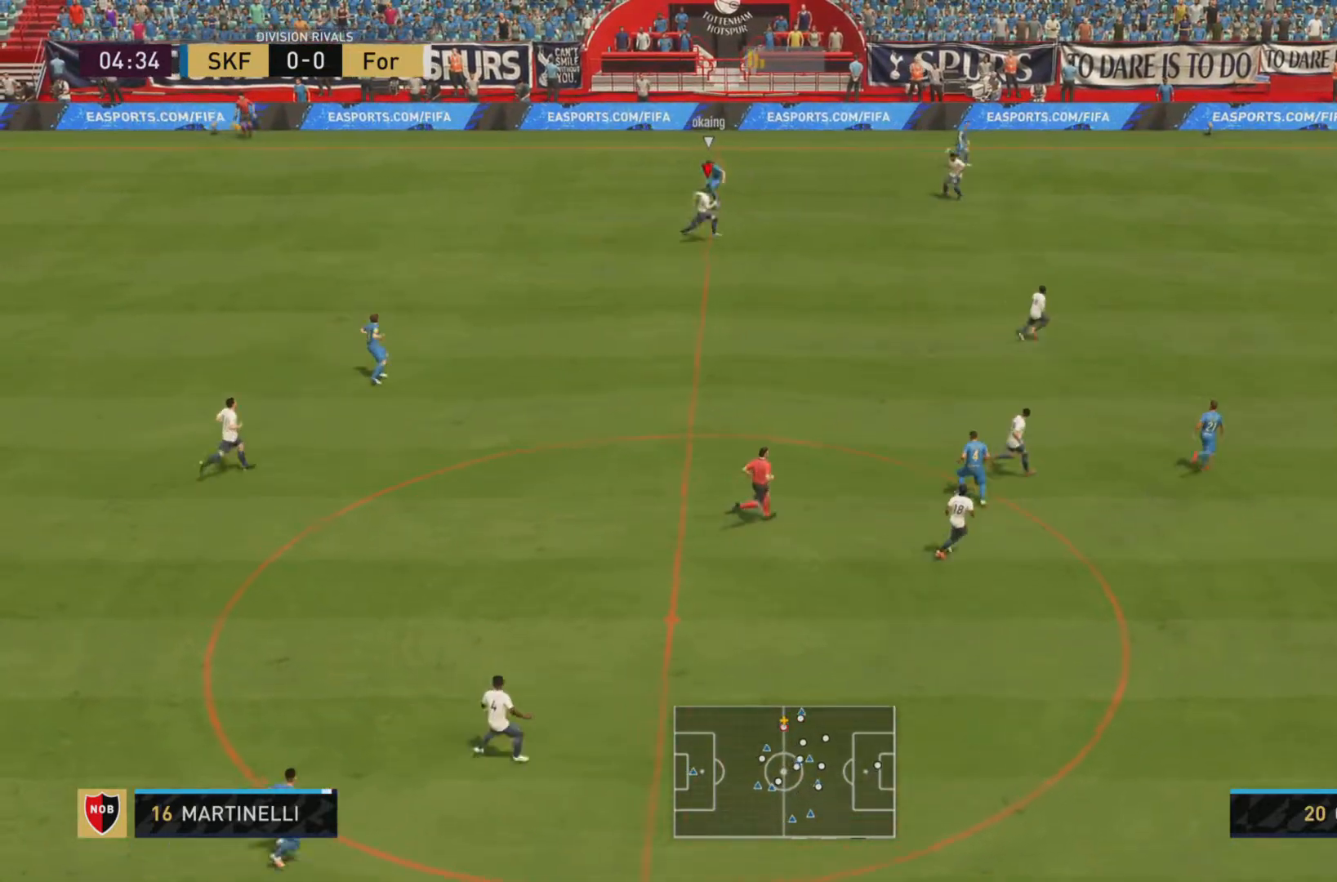
{"buttons": ["L1", "R1"], "left_stick": "up-right", "right_stick": "center", "events": [[50, "L2", "up"], [267, "L1", "down"], [267, "left_stick", "up-right"]]}
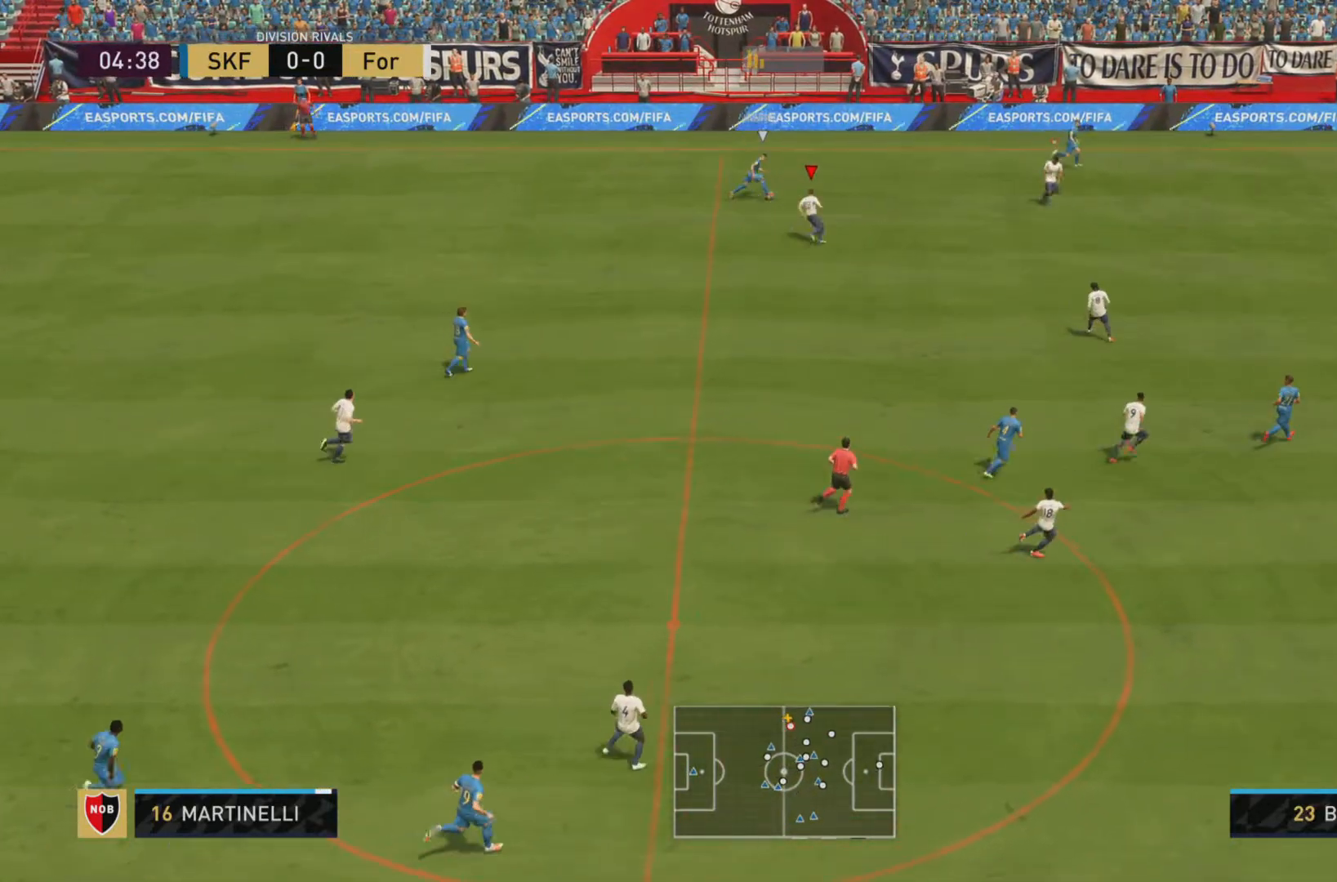
{"buttons": ["L1", "R1"], "left_stick": "up-right", "right_stick": "center", "events": [[101, "left_stick", "up"], [134, "R1", "up"], [267, "R1", "down"], [367, "left_stick", "up-right"]]}
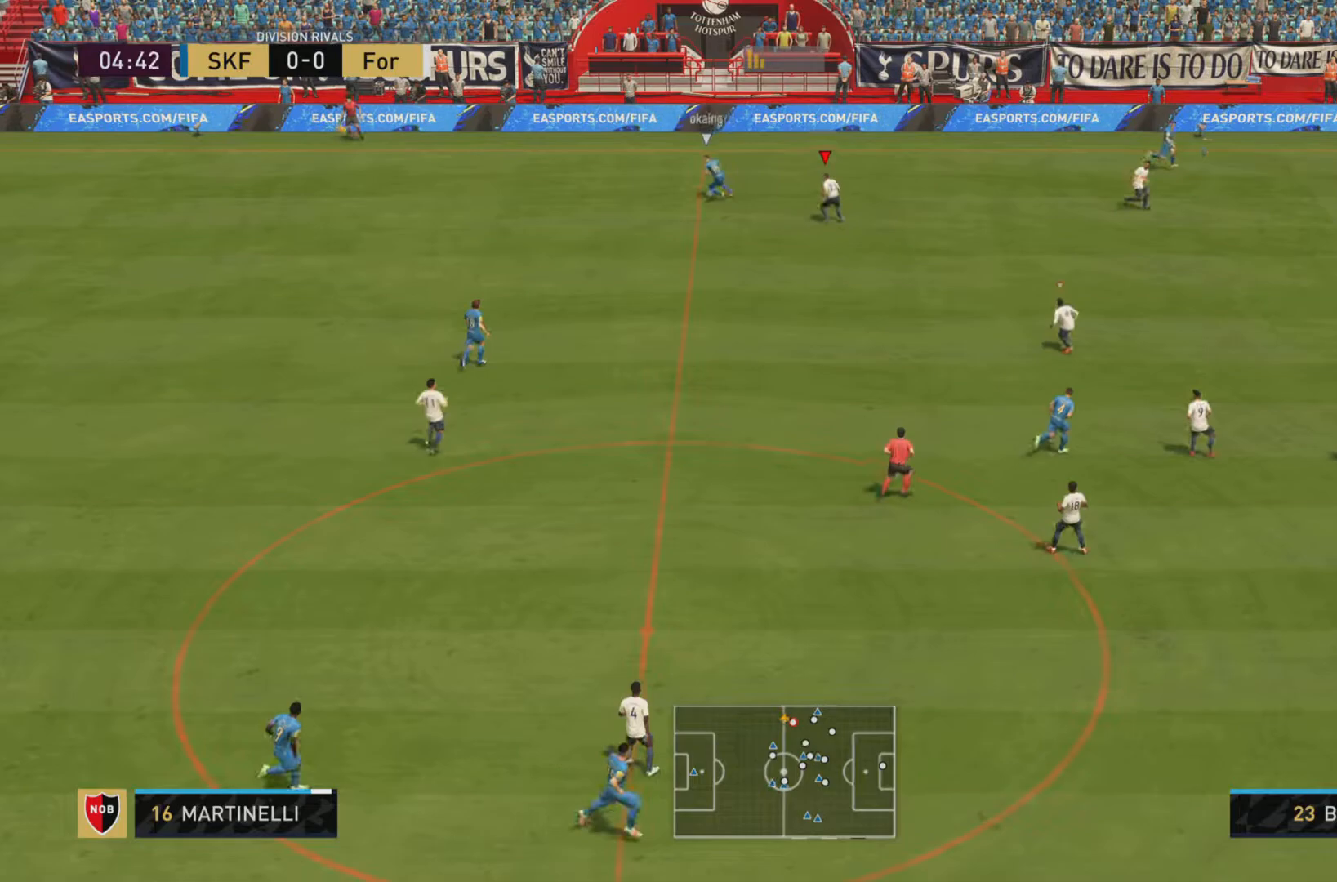
{"buttons": ["L1", "R1"], "left_stick": "down-left", "right_stick": "center", "events": [[233, "left_stick", "up-left"], [267, "R1", "up"], [400, "left_stick", "down-left"], [467, "R1", "down"]]}
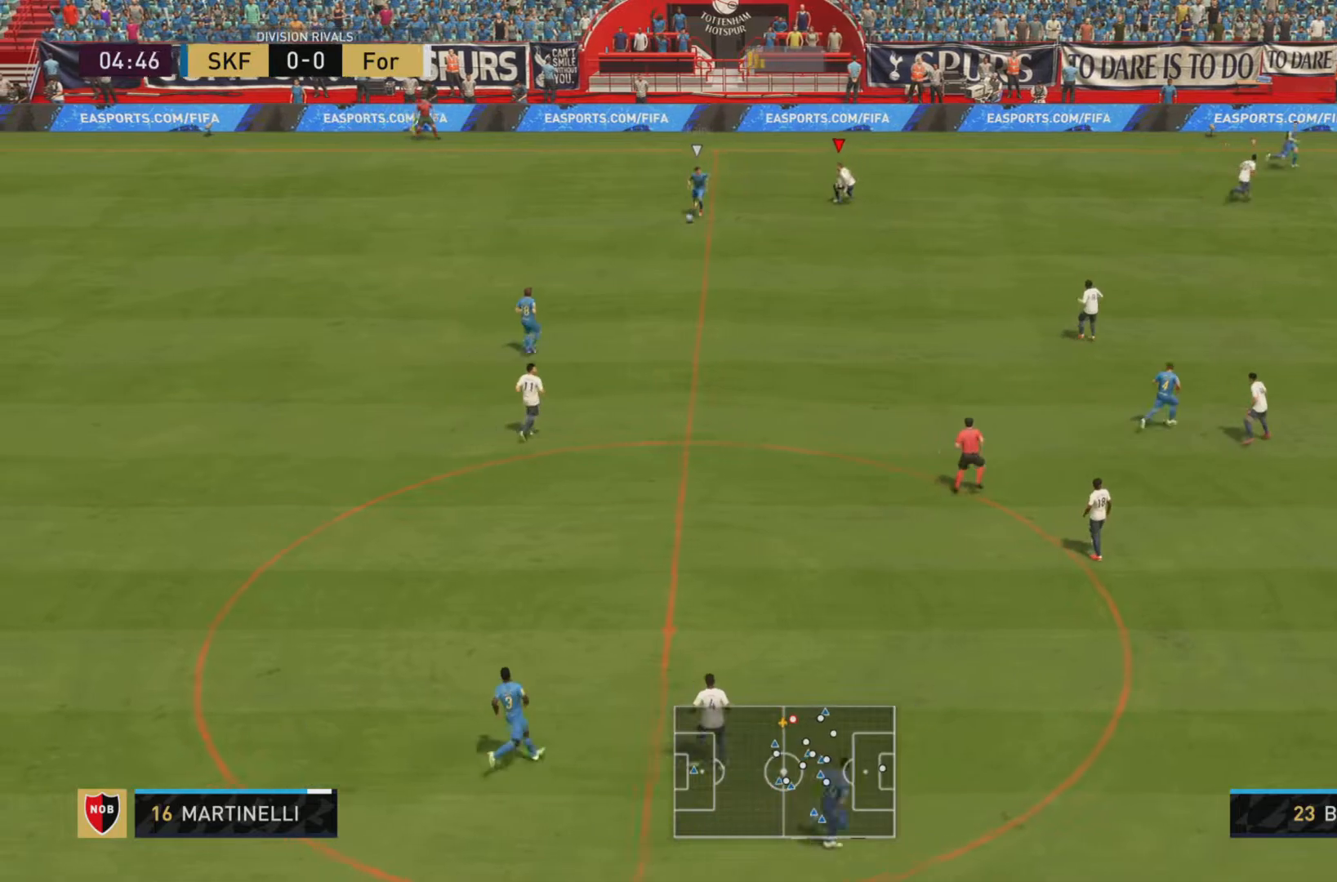
{"buttons": ["L1", "R1"], "left_stick": "down", "right_stick": "center", "events": [[384, "left_stick", "down"]]}
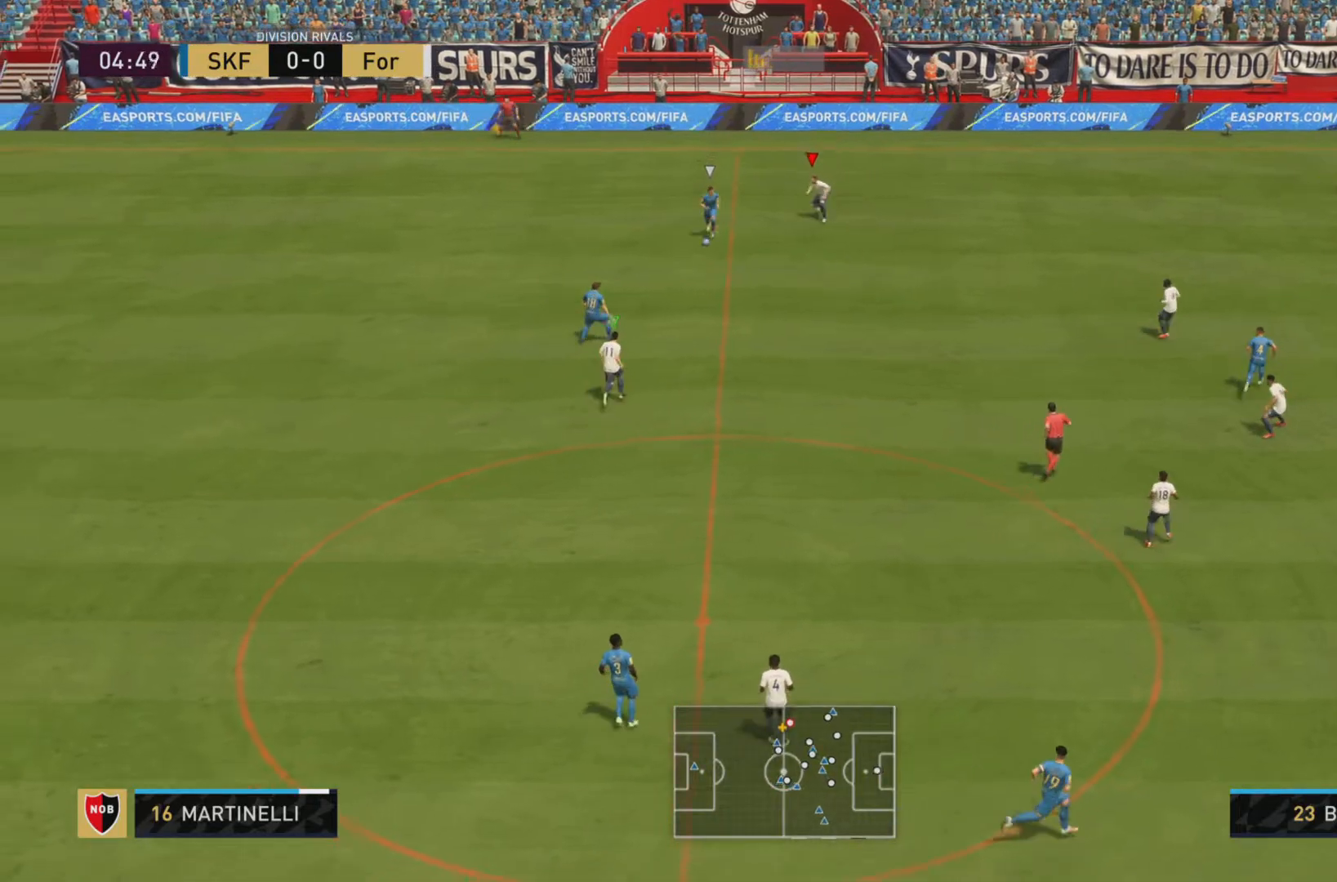
{"buttons": ["R1"], "left_stick": "down-right", "right_stick": "center"}